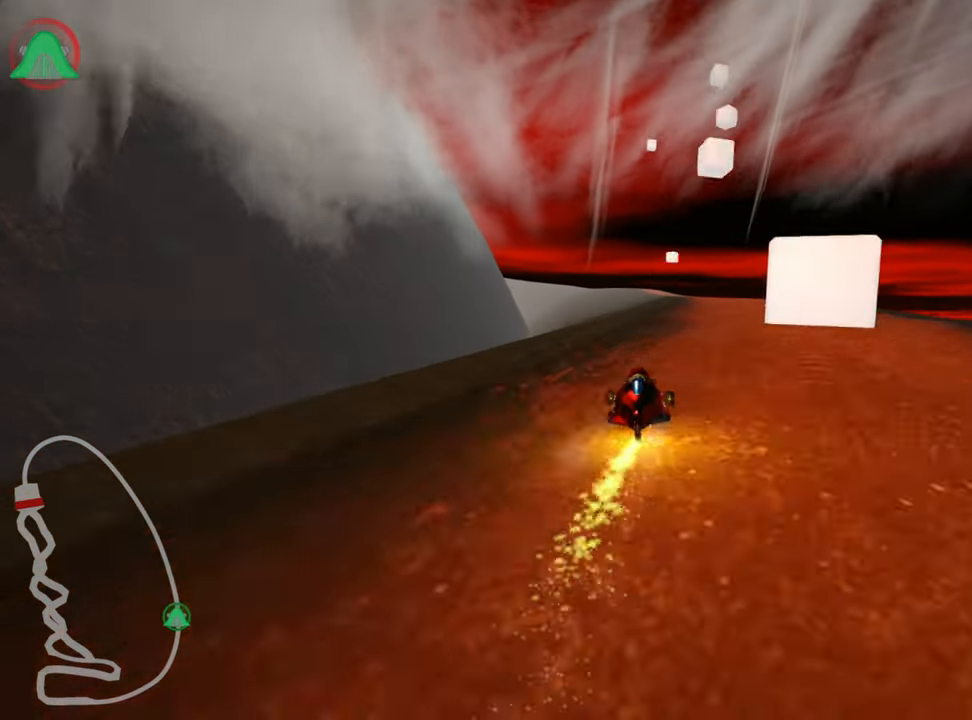
Gameplay with keyboard; each line is a JSON object with the keys held at the frame after it. "events" lists presses ("down") and releases ("up") of "down", "fire", "left", "look", "nitro", "right", "skid" and "up" between this image and that frame as [ms after this image, input, new state], when the widget could be followed in between. No other keys are recorded. Mouse input is not recorded. Key names are as the overlay labels them; some are game actions (e.g. jump) rather than physical keys.
{"keys": ["right", "up"], "events": [[116, "right", "down"]]}
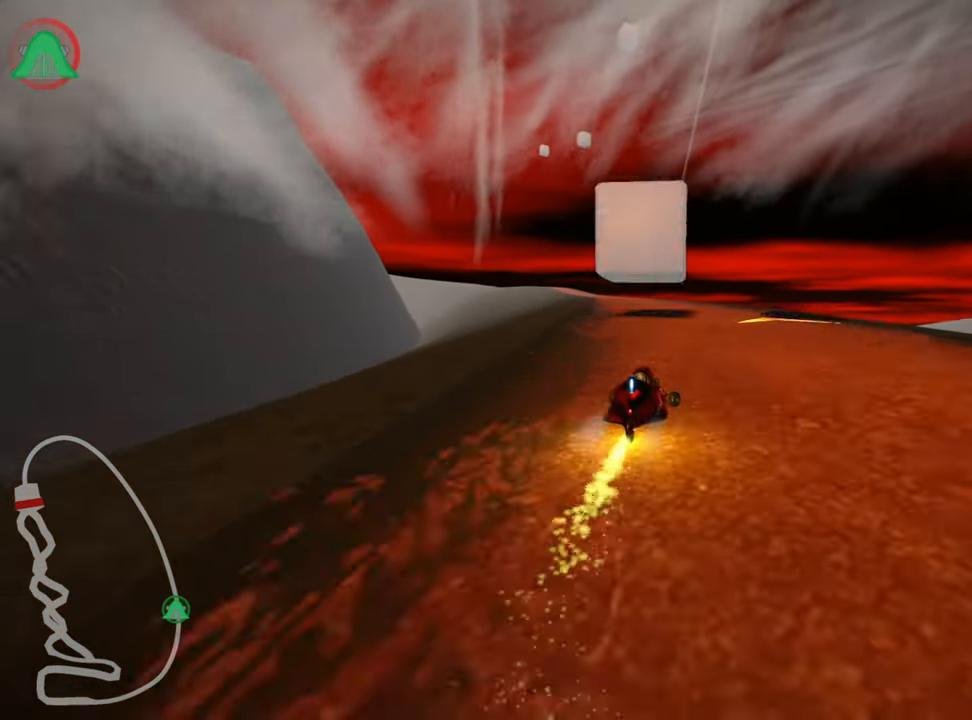
{"keys": ["left", "skid", "up"], "events": [[66, "right", "up"], [100, "left", "down"], [116, "skid", "down"]]}
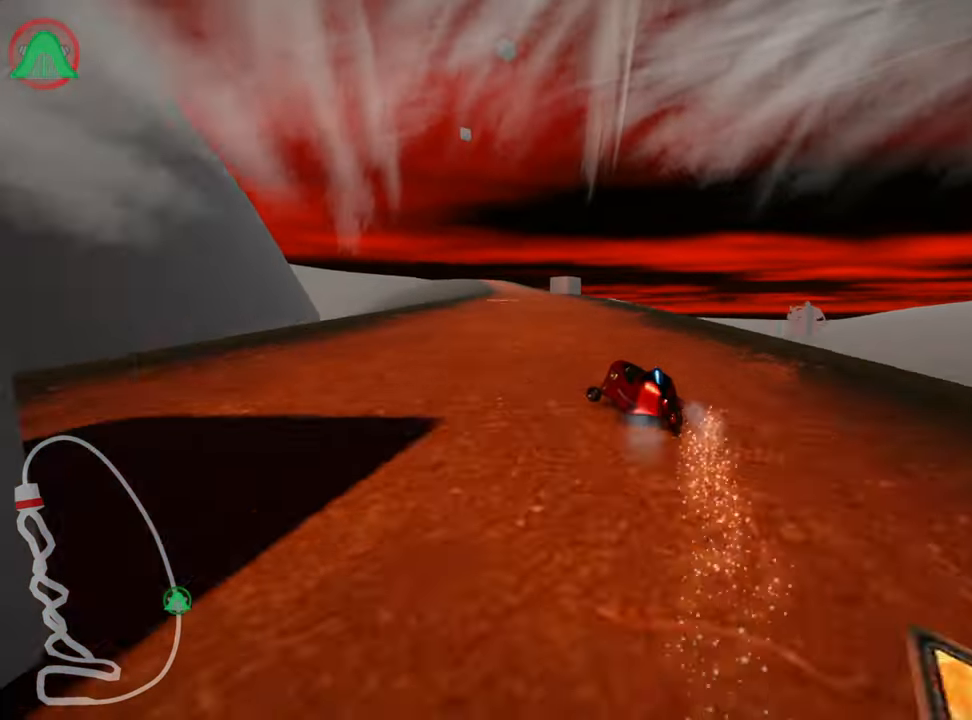
{"keys": ["right", "up"], "events": [[16, "skid", "up"], [133, "left", "up"], [283, "right", "down"], [283, "skid", "down"], [500, "skid", "up"]]}
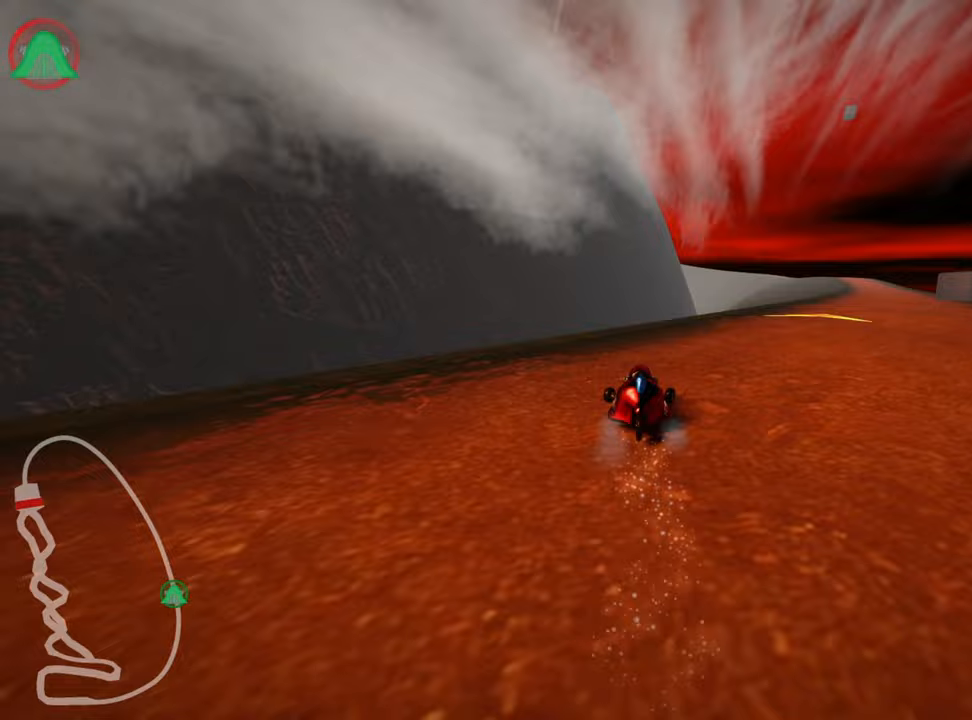
{"keys": ["right", "up"], "events": []}
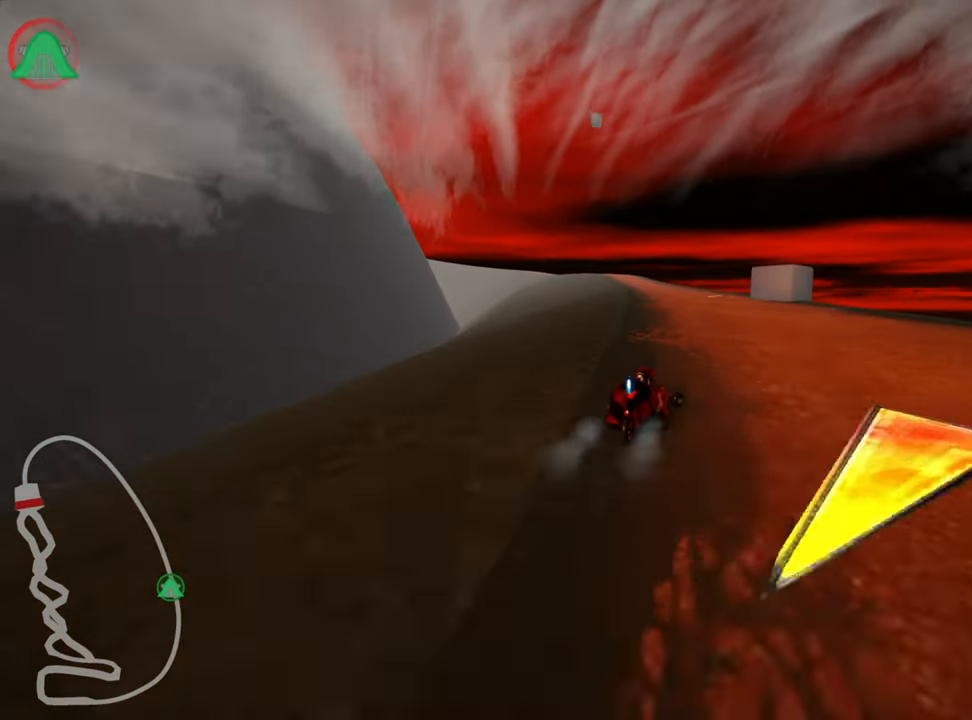
{"keys": ["right", "skid", "up"], "events": [[100, "right", "up"], [183, "left", "down"], [200, "skid", "down"], [250, "nitro", "down"], [333, "left", "up"], [367, "right", "down"], [383, "nitro", "up"]]}
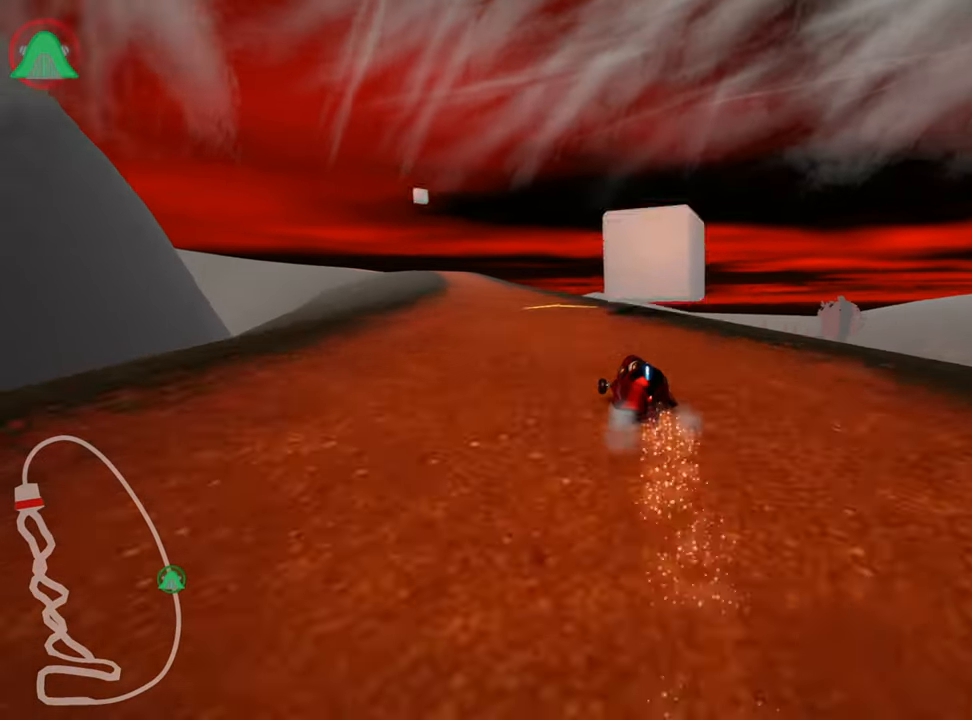
{"keys": ["right", "skid", "up"], "events": [[117, "left", "down"], [117, "right", "up"], [333, "left", "up"], [450, "right", "down"]]}
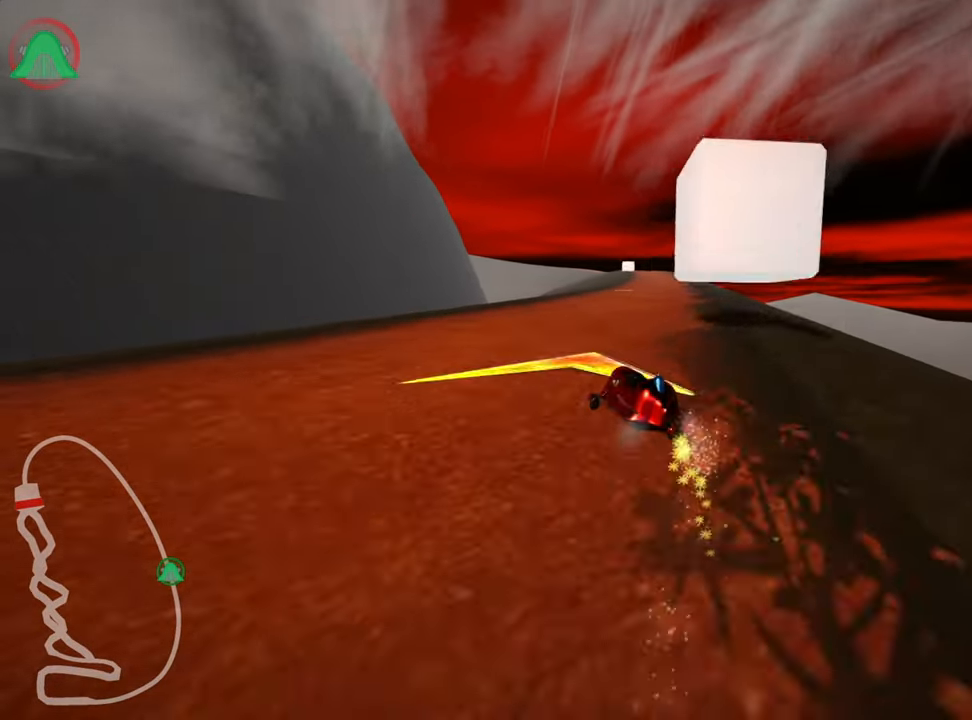
{"keys": ["right", "skid", "up"], "events": [[167, "right", "up"], [333, "right", "down"]]}
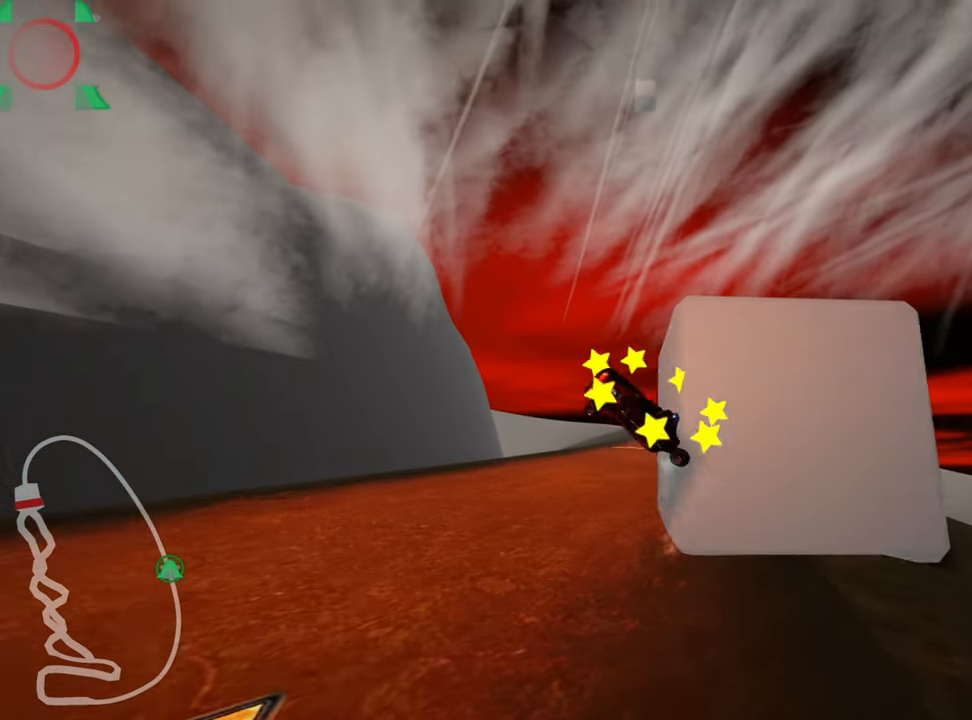
{"keys": [], "events": [[100, "skid", "up"], [167, "right", "up"], [200, "up", "up"]]}
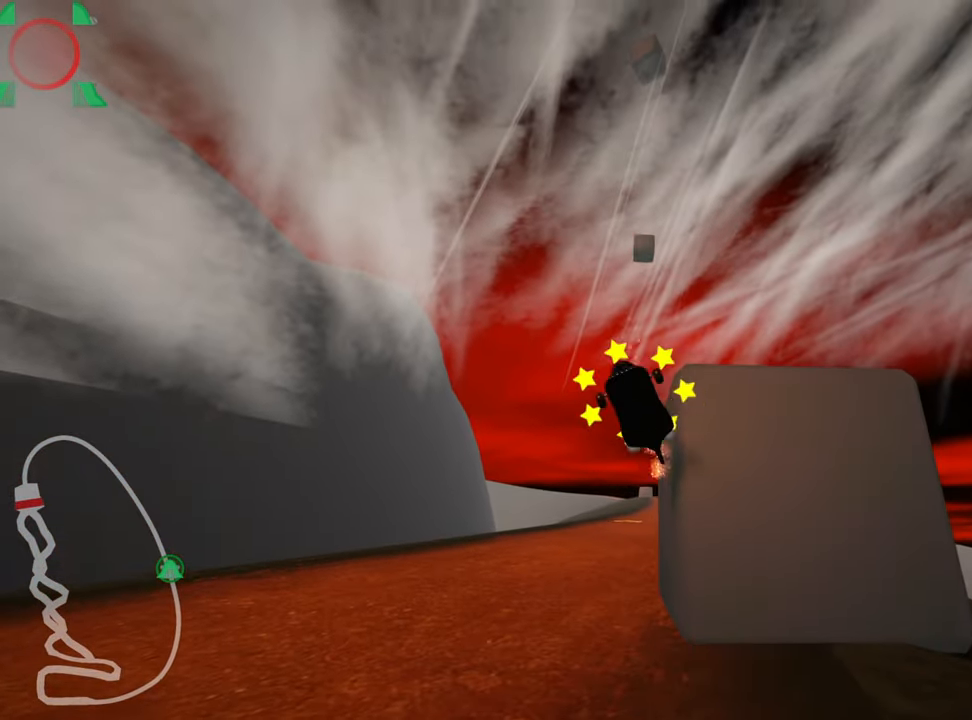
{"keys": ["right", "up"], "events": [[200, "up", "down"], [350, "right", "down"]]}
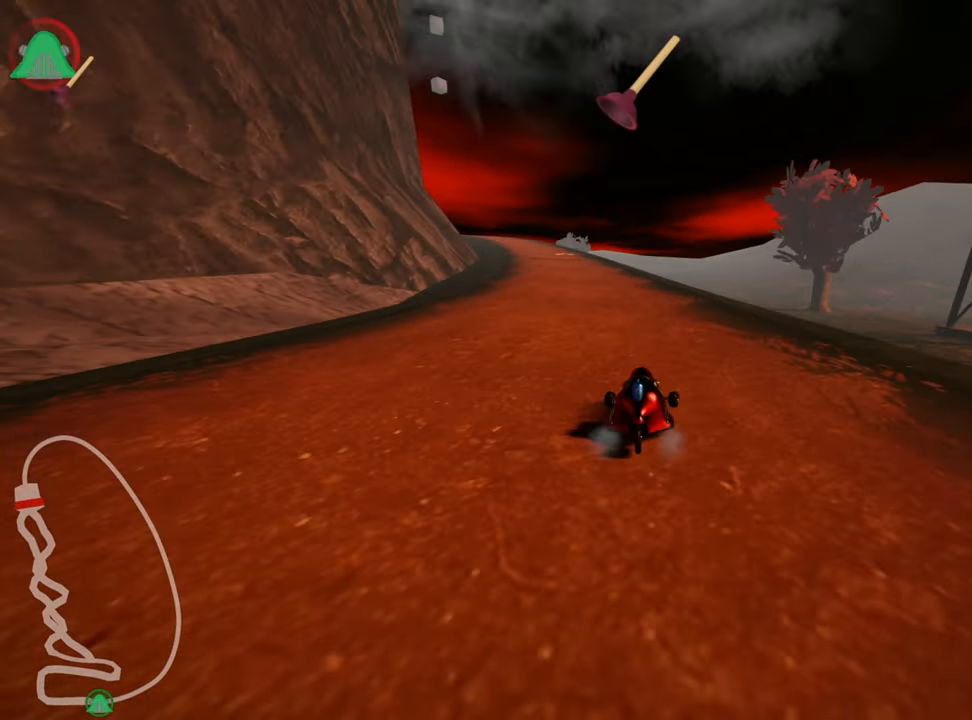
{"keys": ["fire", "right", "skid", "up"], "events": [[17, "right", "up"], [67, "skid", "down"], [100, "left", "down"], [283, "left", "up"], [300, "right", "down"], [500, "fire", "down"]]}
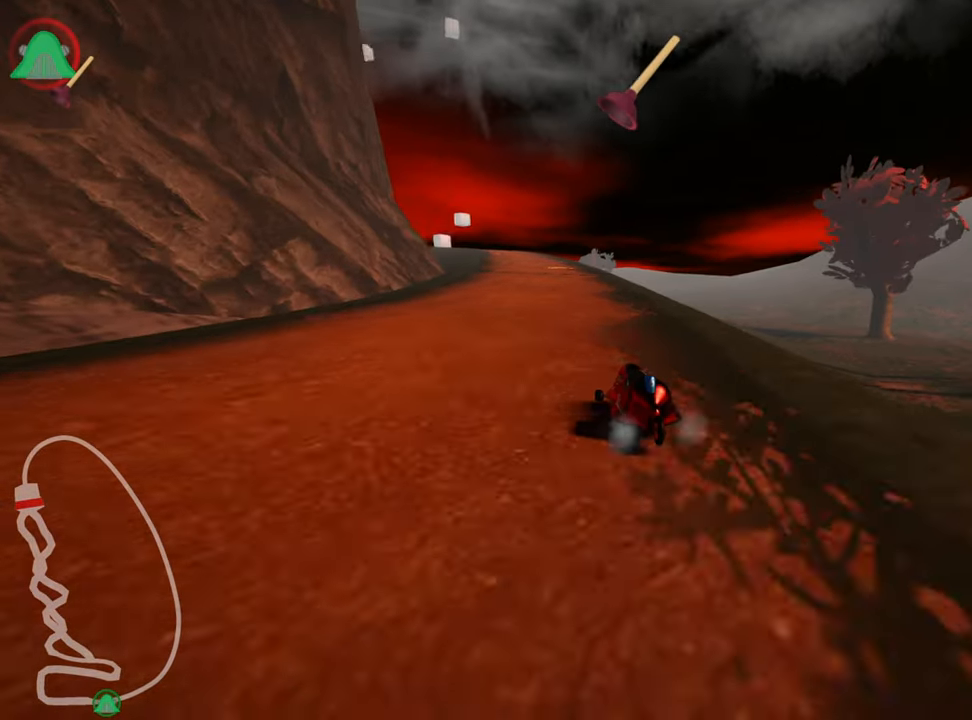
{"keys": ["right", "skid", "up"], "events": [[133, "fire", "up"]]}
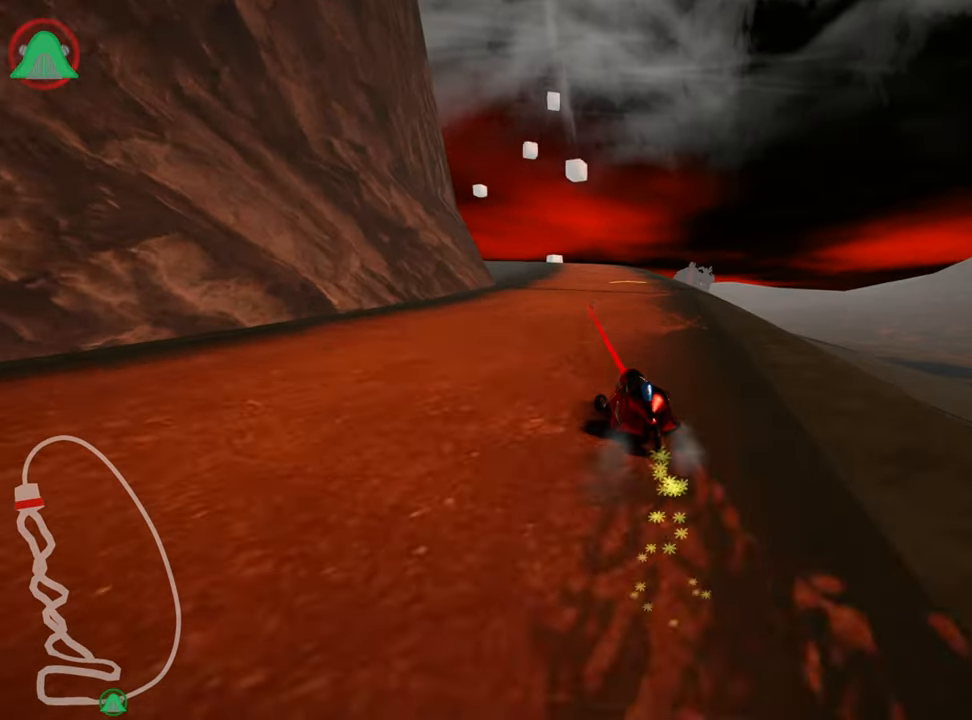
{"keys": ["right", "skid", "up"], "events": []}
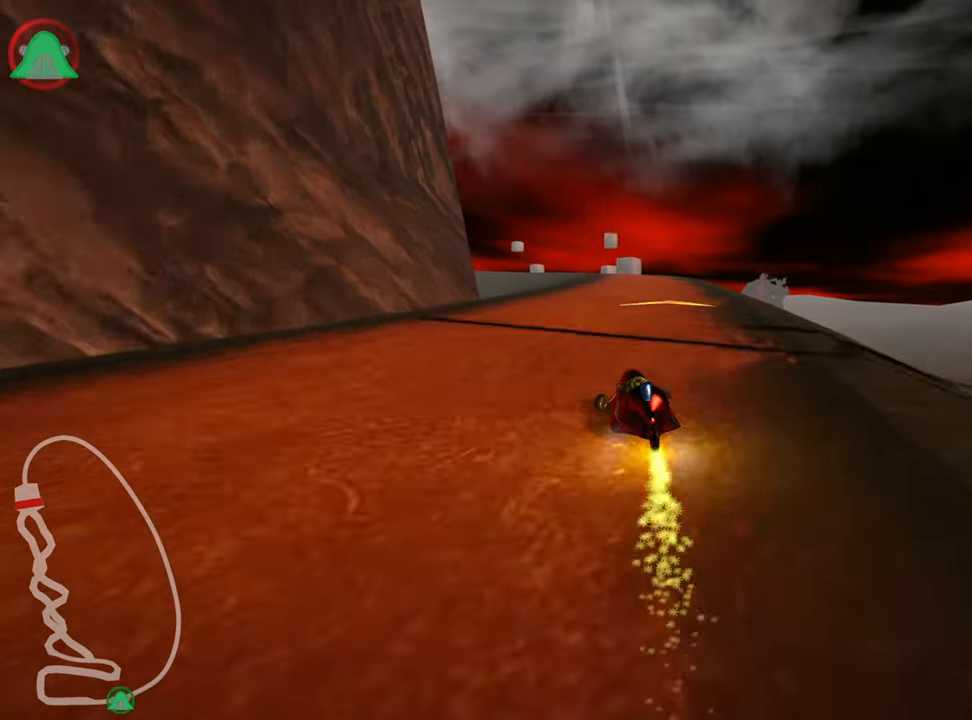
{"keys": ["up"], "events": [[167, "skid", "up"], [250, "nitro", "down"], [300, "right", "up"], [350, "nitro", "up"]]}
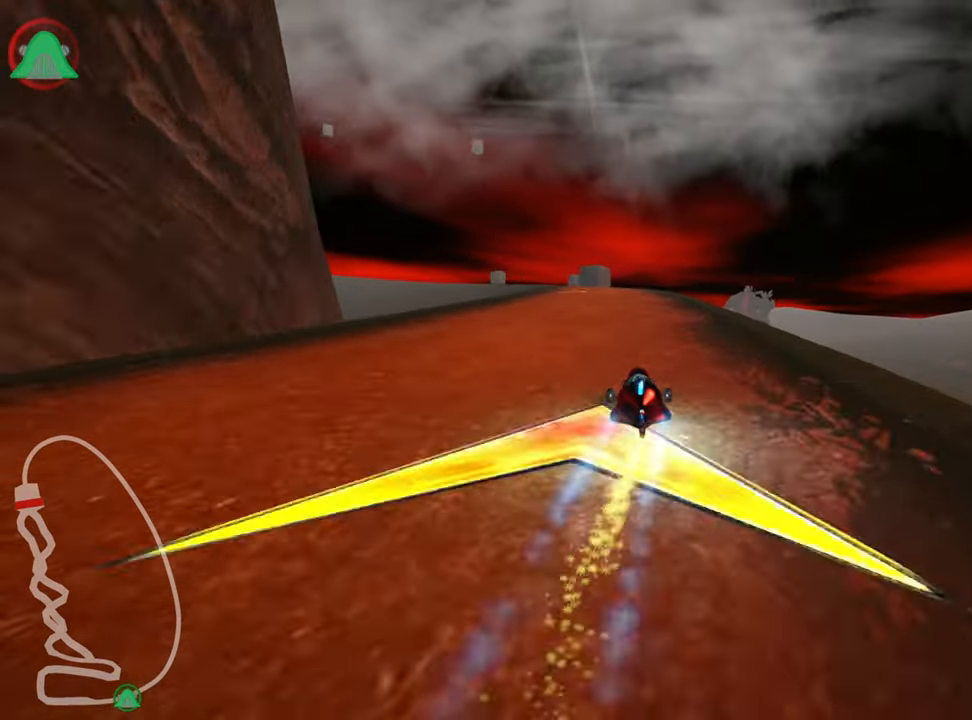
{"keys": ["left", "up"], "events": [[217, "left", "down"]]}
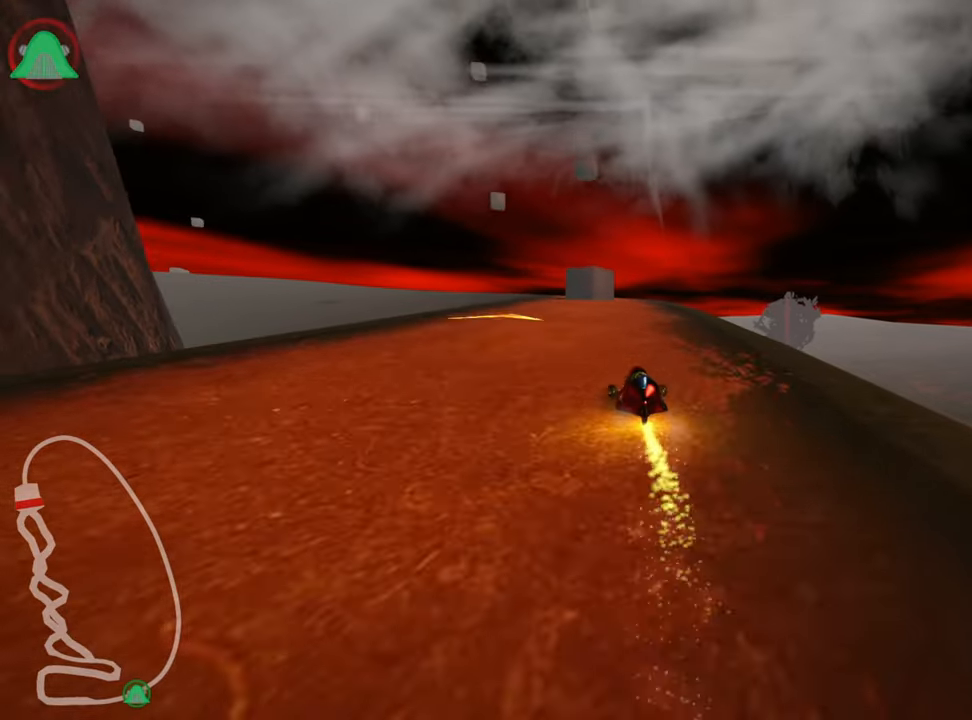
{"keys": ["right", "up"], "events": [[84, "left", "up"], [250, "skid", "down"], [267, "right", "down"], [434, "skid", "up"]]}
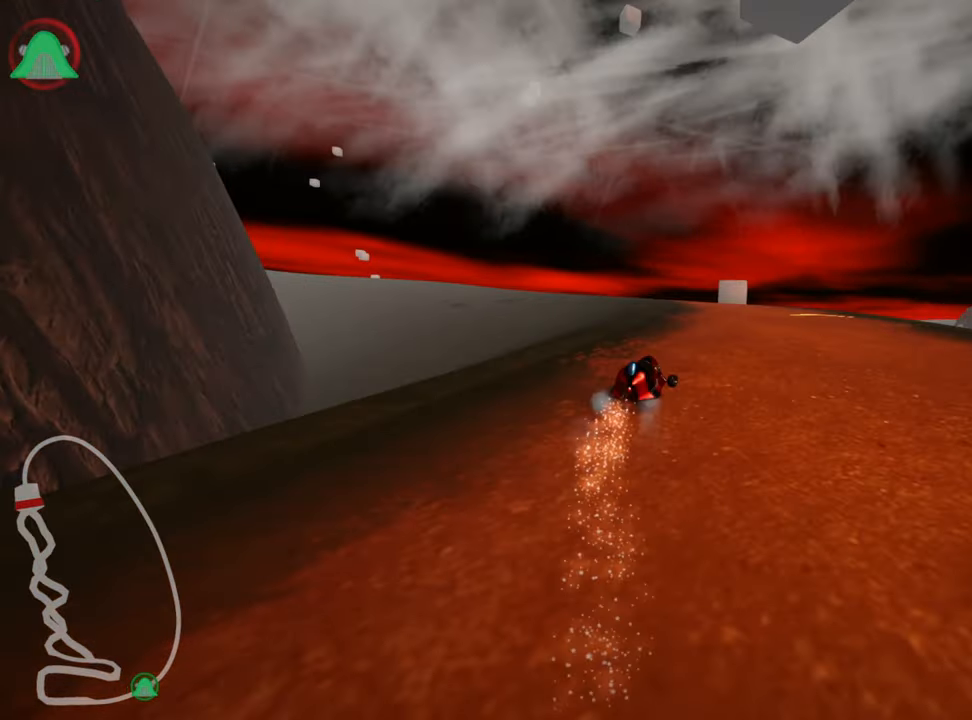
{"keys": ["left", "up"], "events": [[167, "right", "up"], [217, "left", "down"], [234, "skid", "down"], [417, "skid", "up"]]}
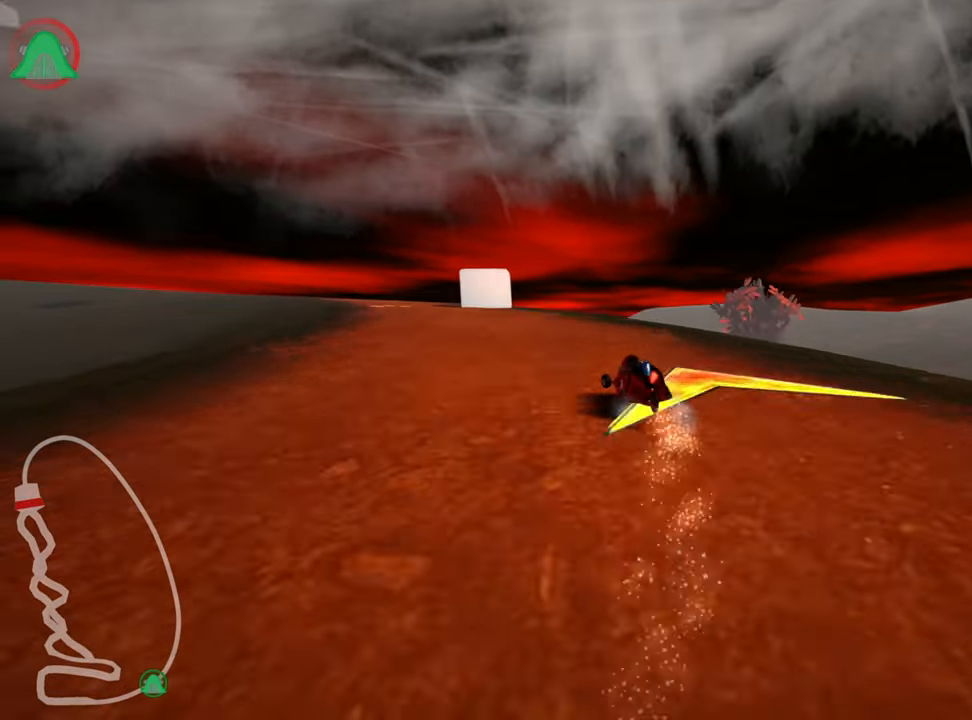
{"keys": ["right", "up"], "events": [[434, "left", "up"], [484, "right", "down"]]}
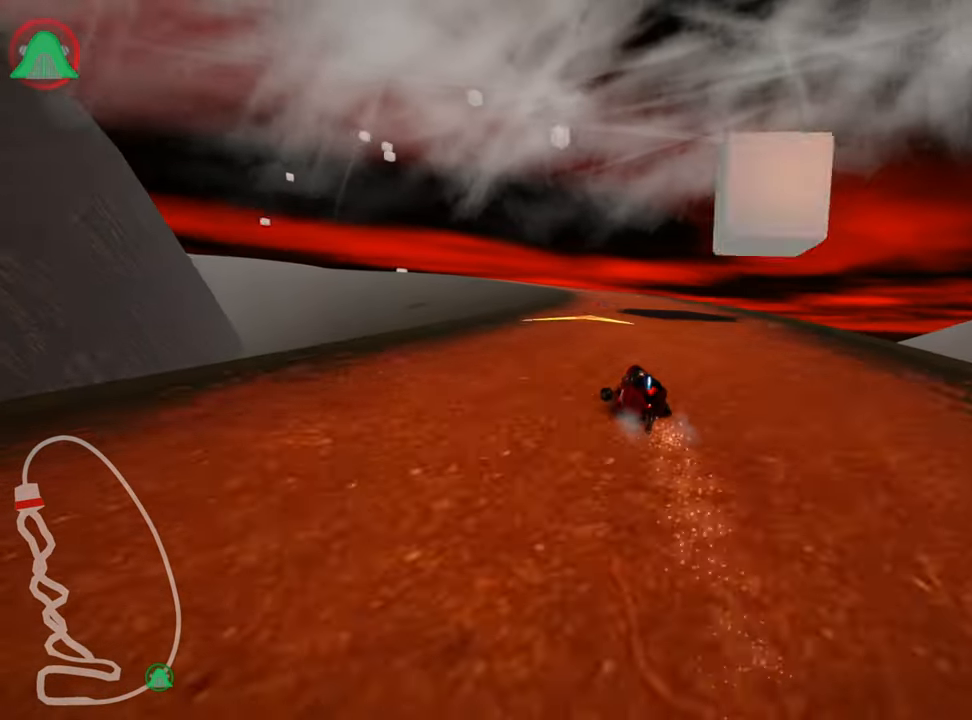
{"keys": ["skid", "up"], "events": [[17, "skid", "down"], [167, "skid", "up"], [317, "right", "up"], [500, "skid", "down"]]}
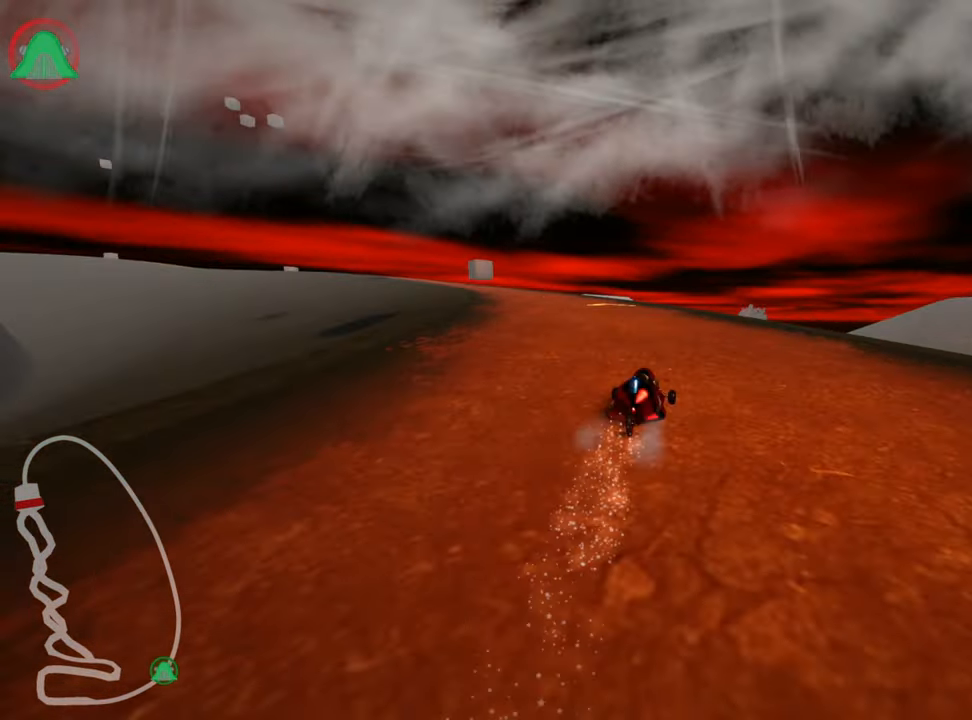
{"keys": ["left", "skid", "up"], "events": [[17, "left", "down"]]}
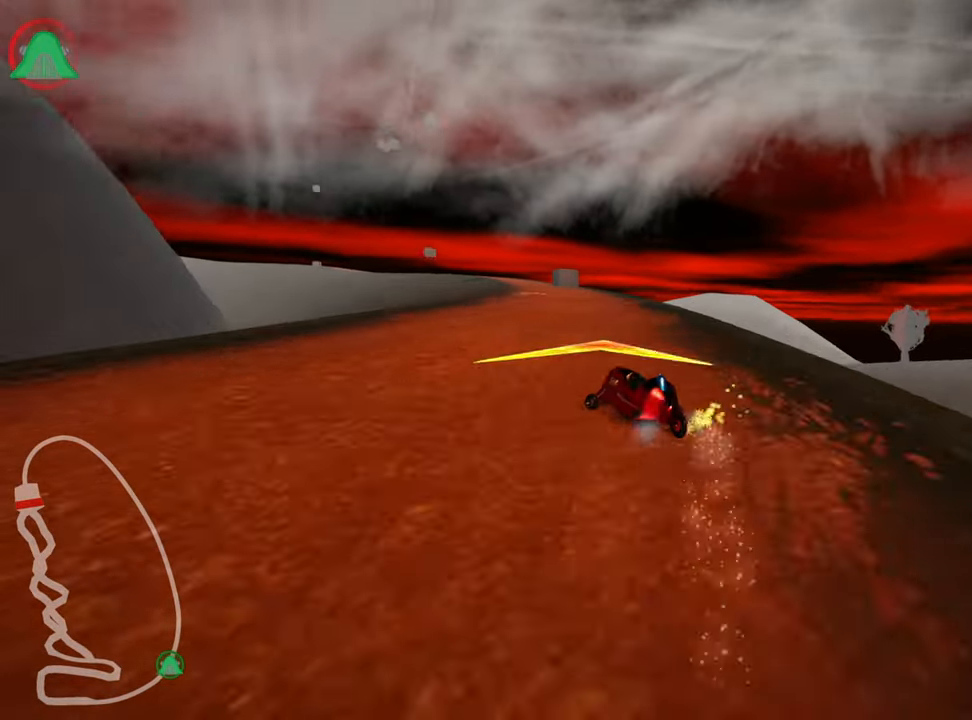
{"keys": ["right", "skid", "up"], "events": [[84, "nitro", "down"], [200, "nitro", "up"], [267, "left", "up"], [267, "right", "down"]]}
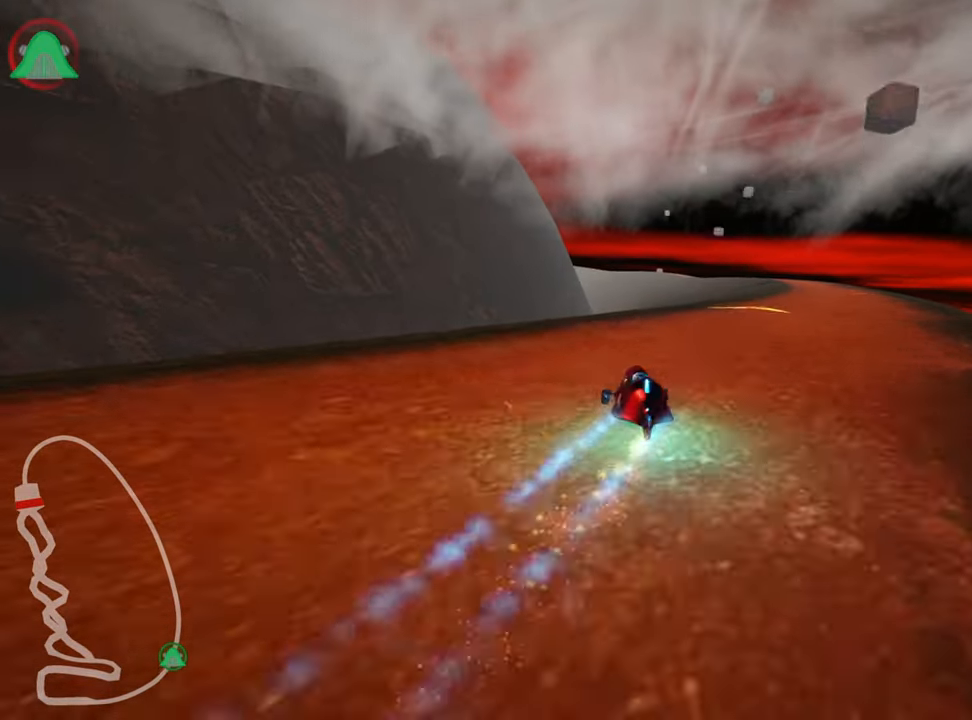
{"keys": ["right", "up"], "events": [[134, "skid", "up"]]}
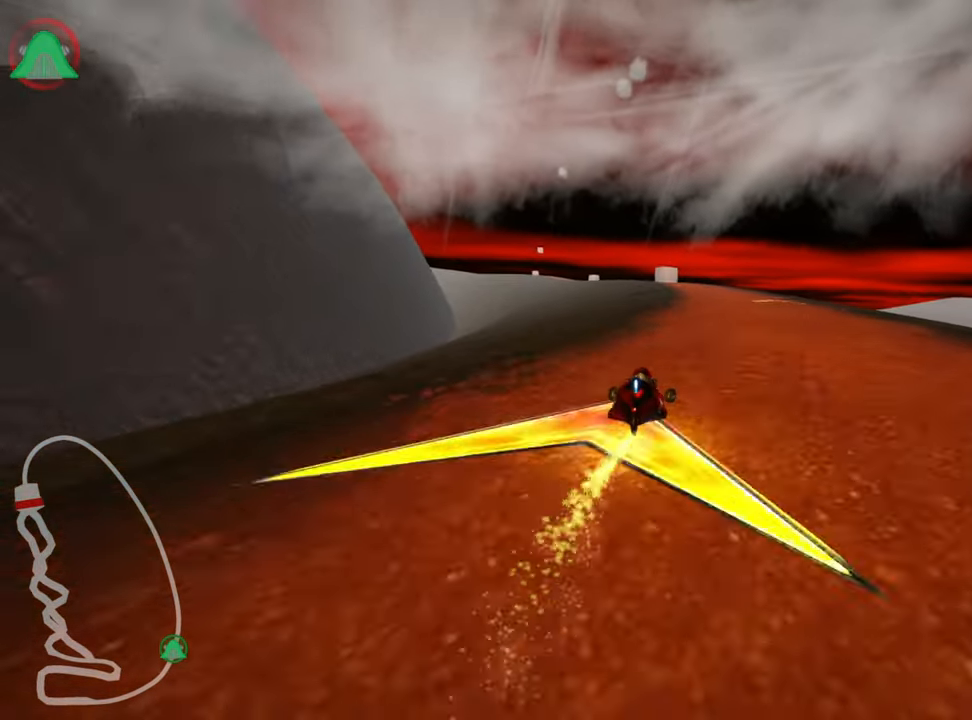
{"keys": ["left", "skid", "up"], "events": [[134, "right", "up"], [300, "skid", "down"], [334, "left", "down"]]}
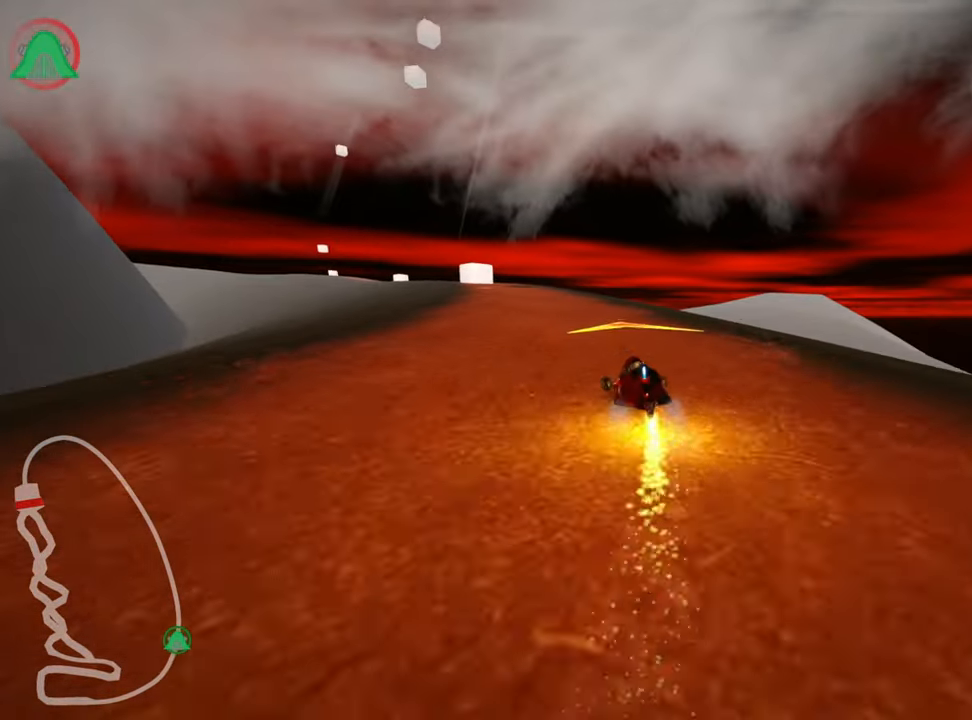
{"keys": ["right", "skid", "up"], "events": [[317, "left", "up"], [350, "right", "down"]]}
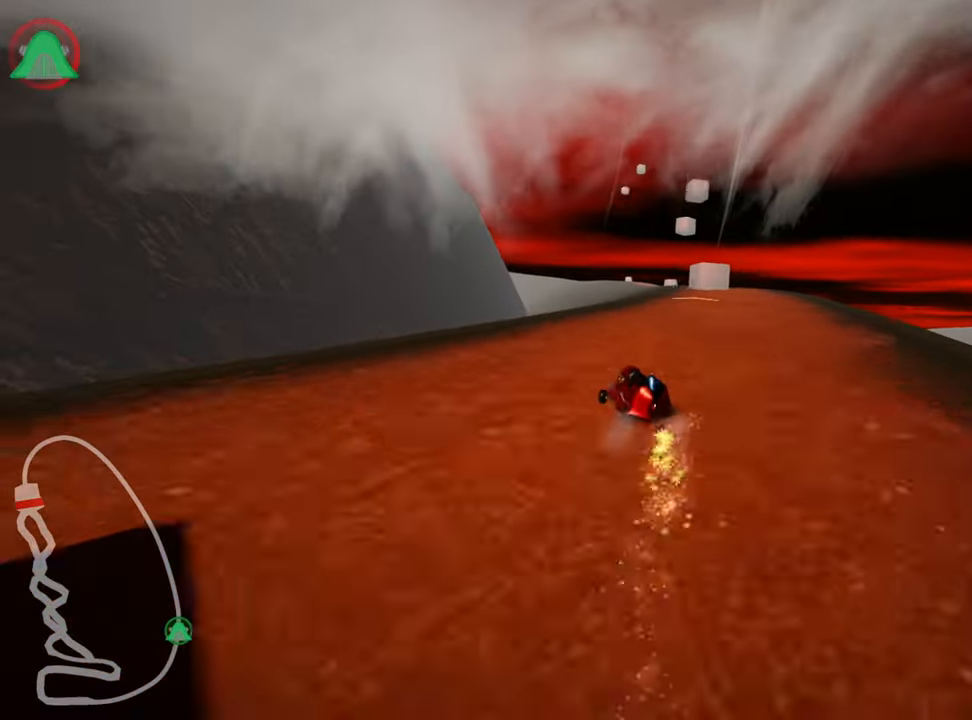
{"keys": ["right", "up"], "events": [[400, "skid", "up"]]}
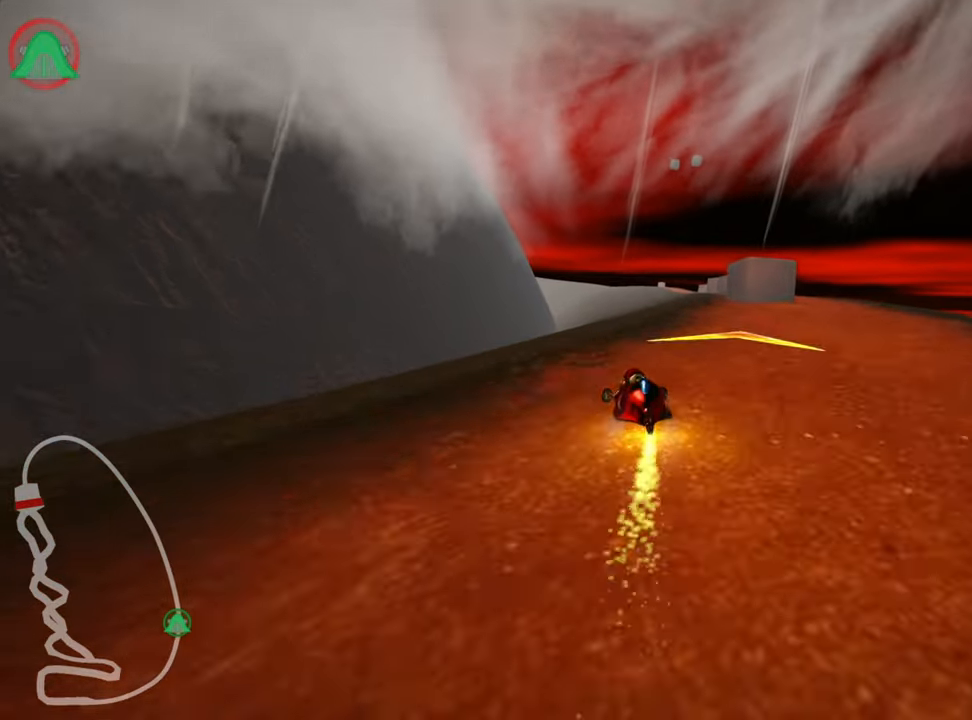
{"keys": ["right", "up"], "events": [[16, "right", "up"], [366, "right", "down"]]}
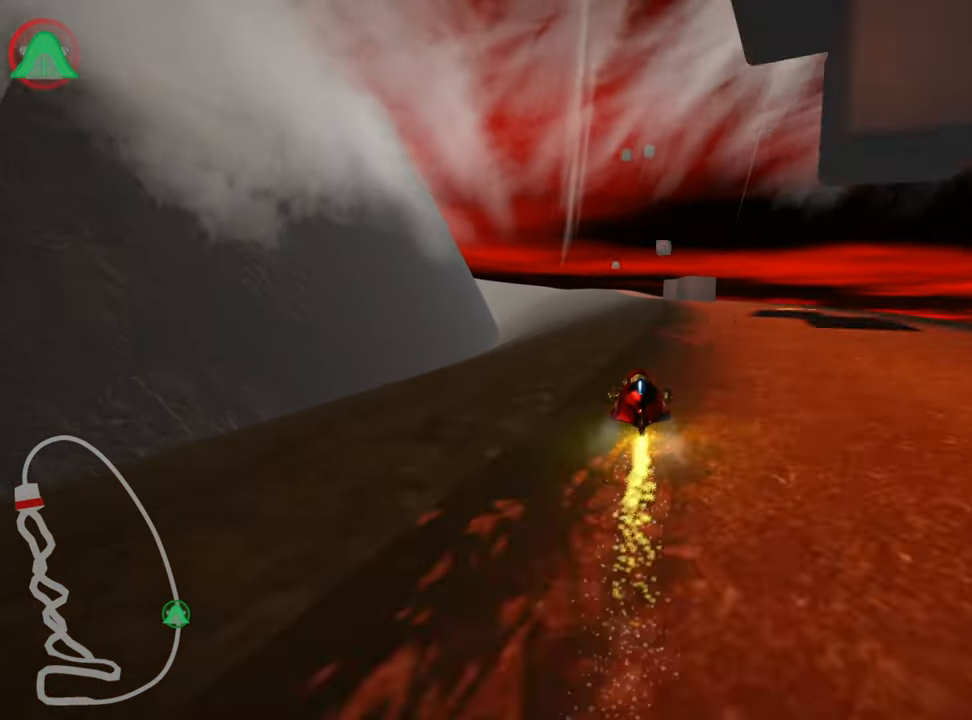
{"keys": ["left", "skid", "up"], "events": [[400, "right", "up"], [450, "left", "down"], [466, "skid", "down"]]}
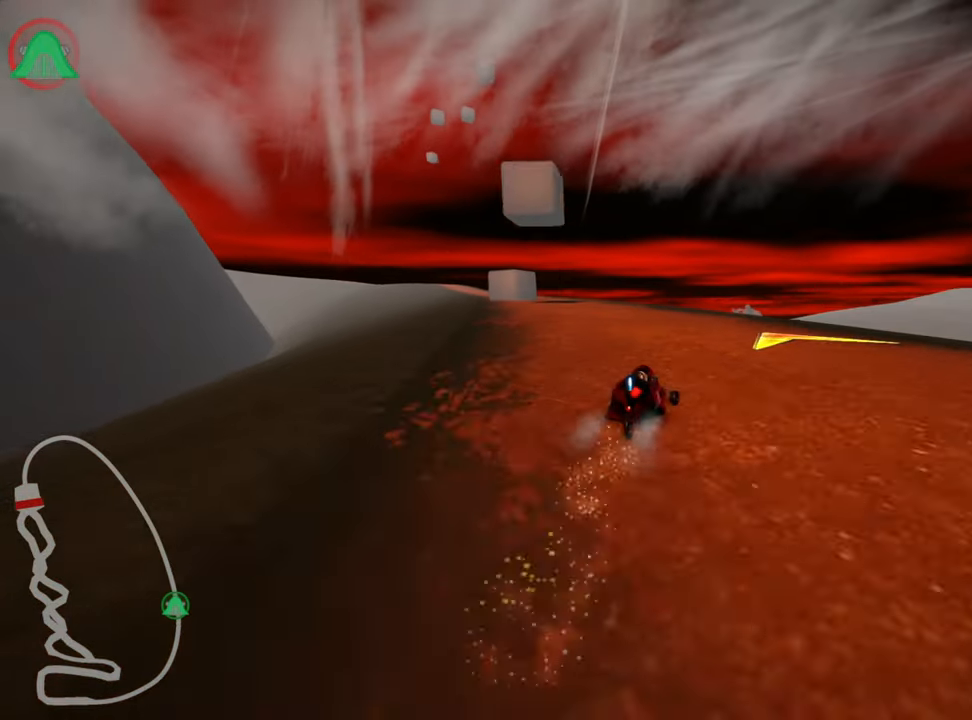
{"keys": ["up"], "events": [[250, "skid", "up"], [300, "nitro", "down"], [466, "left", "up"], [500, "nitro", "up"]]}
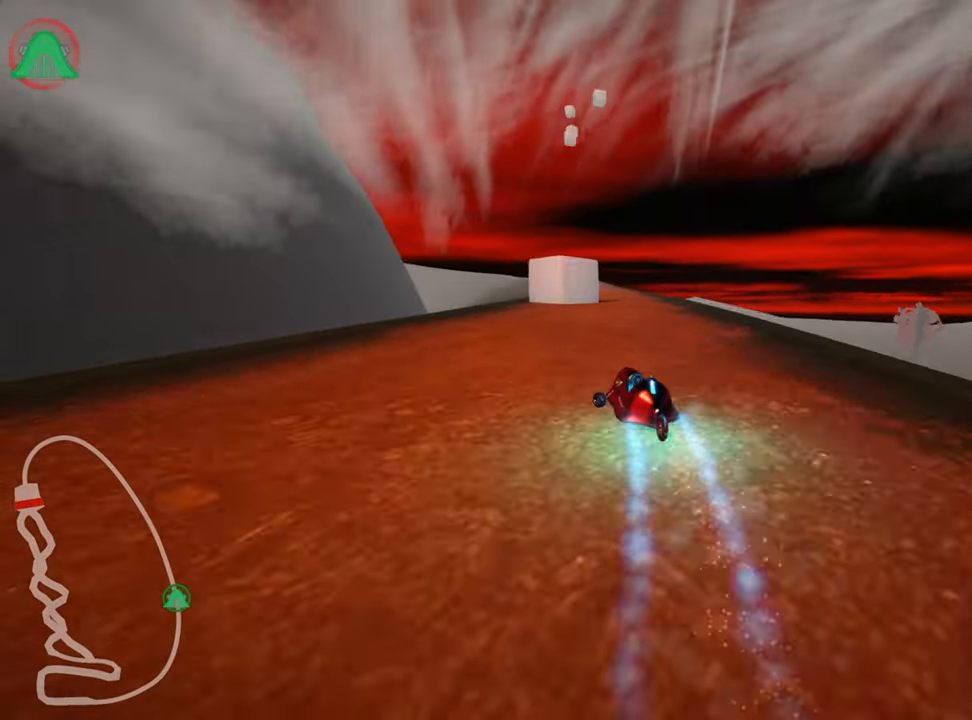
{"keys": ["right", "skid", "up"], "events": [[300, "right", "down"], [333, "skid", "down"]]}
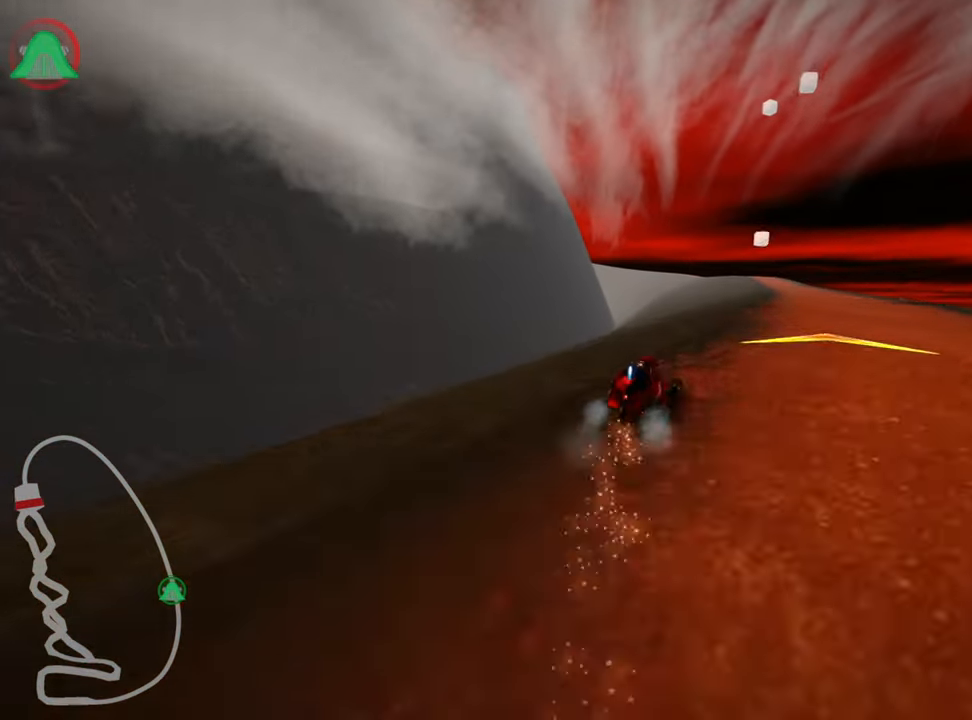
{"keys": ["left", "skid", "up"], "events": [[33, "skid", "up"], [316, "right", "up"], [383, "skid", "down"], [400, "left", "down"]]}
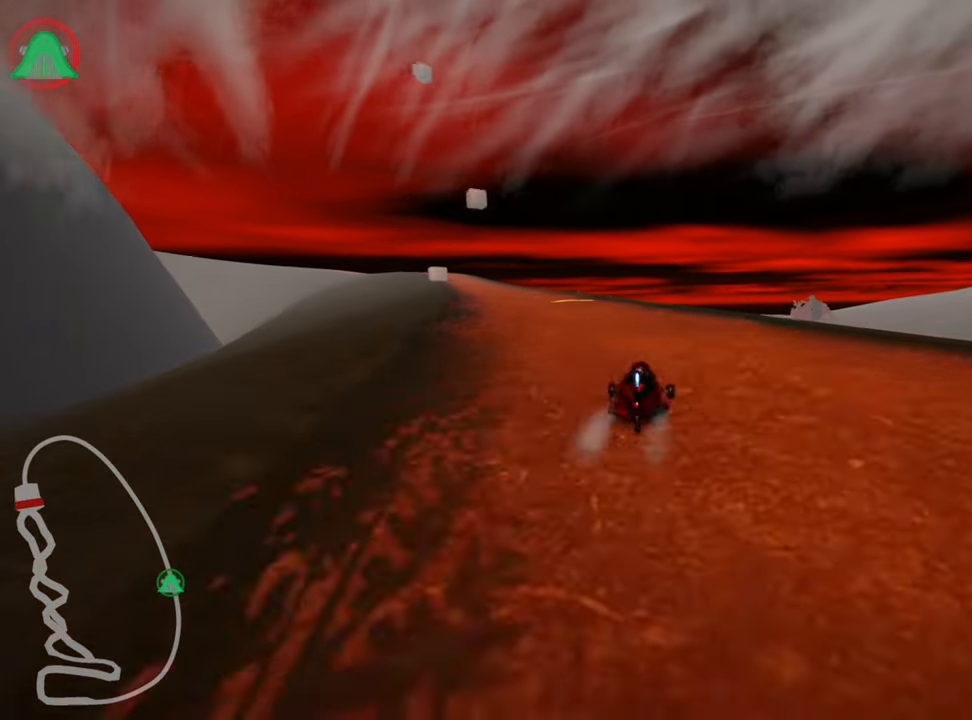
{"keys": ["skid", "up"], "events": [[116, "left", "up"]]}